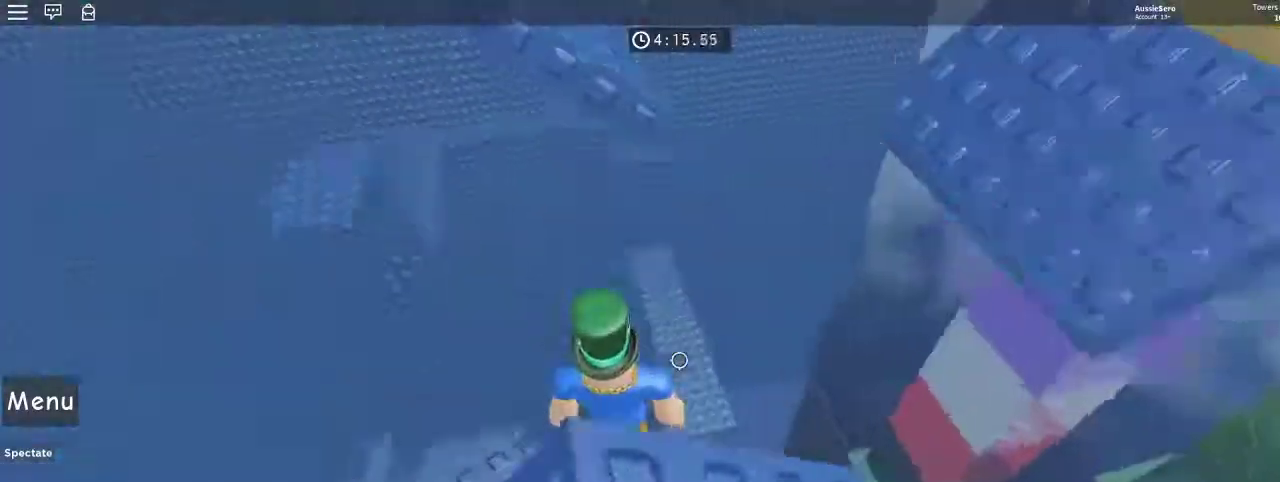
Gameplay with keyboard and mouse; each line is a JSON object with the keys and mouse buttons held at the frame after it. "events" lists presses ("down") and releases ("up") of "1", "2", "3", "4", "5", "a", "alt", "c", "caps_lock", "ctrl", "d", "e", "f", "g", "q", "r", "s", "shift", "space", "t", "tab", "v", "w", "x", "z", "mouse_left", "mouse_wheel" and "mouse_right" between this image and that frame as [ms after this image, input, new state], when the widget could be followed in between. "mouse_left", "mouse_wheel", "mouse_right" = the "left", "wheel", "right" buttons of the "mouse" list. No other keys are recorded. "wheel" means that the mouse wheel is clicked or scrolled. Not read: mouse_move.
{"keys": ["w"], "mouse": [], "events": [[33, "w", "down"], [133, "space", "down"], [333, "space", "up"]]}
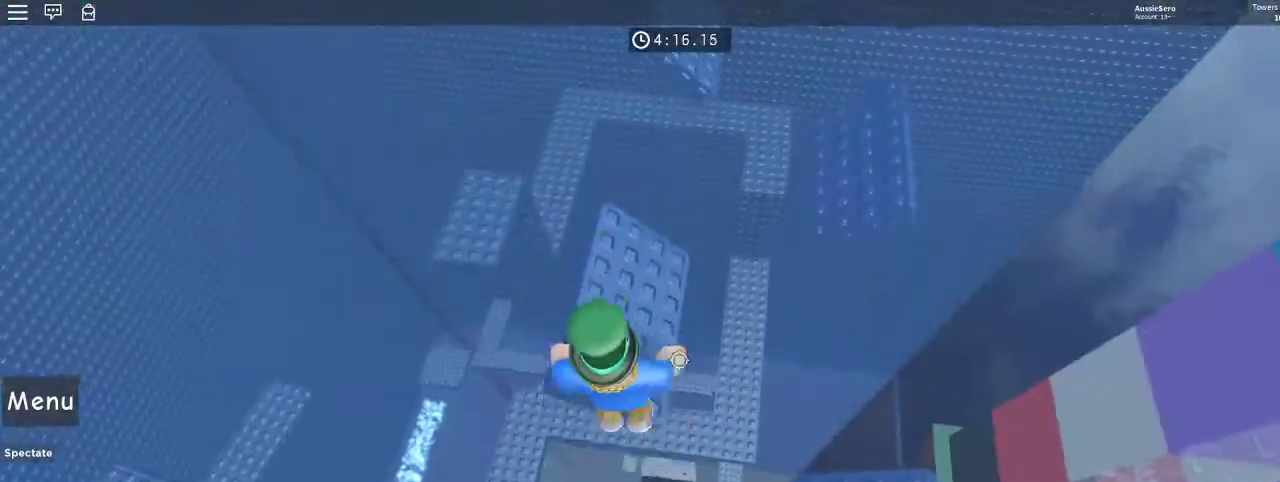
{"keys": ["d", "space", "w"], "mouse": [], "events": [[300, "d", "down"], [400, "space", "down"]]}
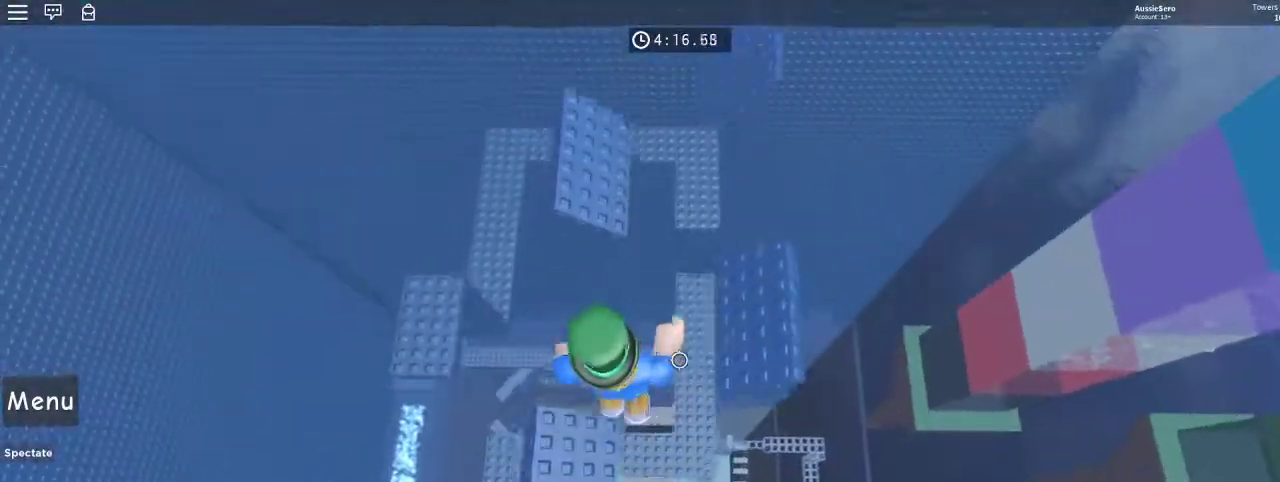
{"keys": ["a", "w"], "mouse": [], "events": [[33, "space", "up"], [367, "d", "up"], [500, "a", "down"]]}
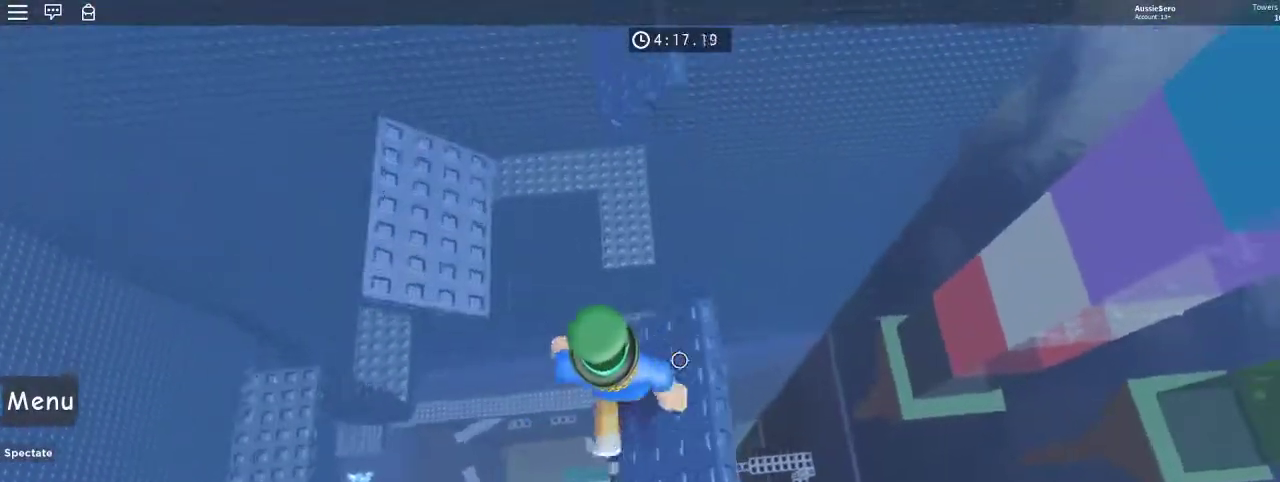
{"keys": ["a", "w"], "mouse": [], "events": [[33, "space", "down"], [167, "space", "up"]]}
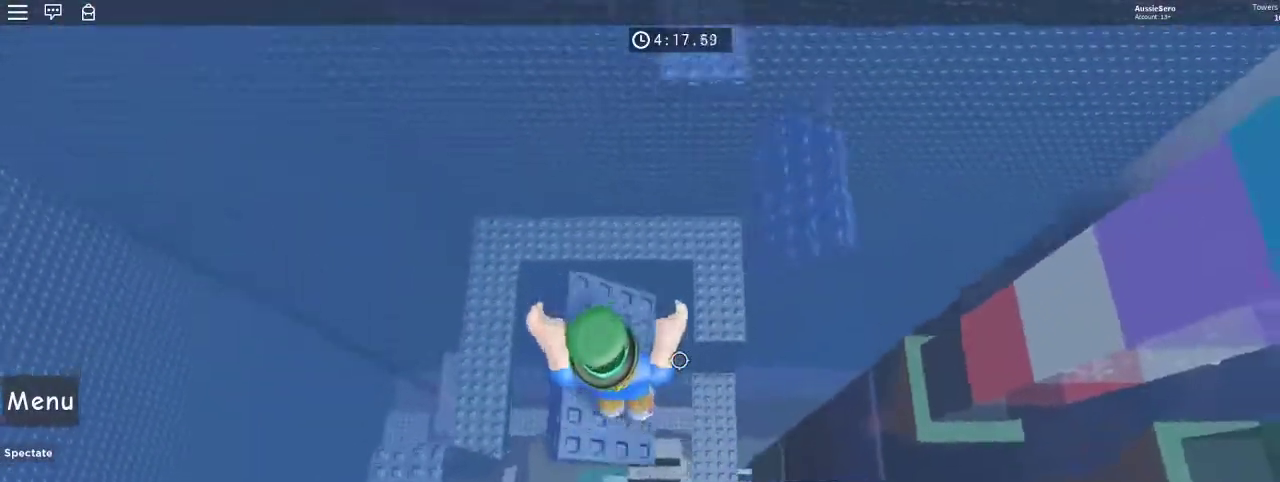
{"keys": ["d", "w"], "mouse": [], "events": [[67, "a", "up"], [167, "d", "down"], [300, "space", "down"], [467, "space", "up"]]}
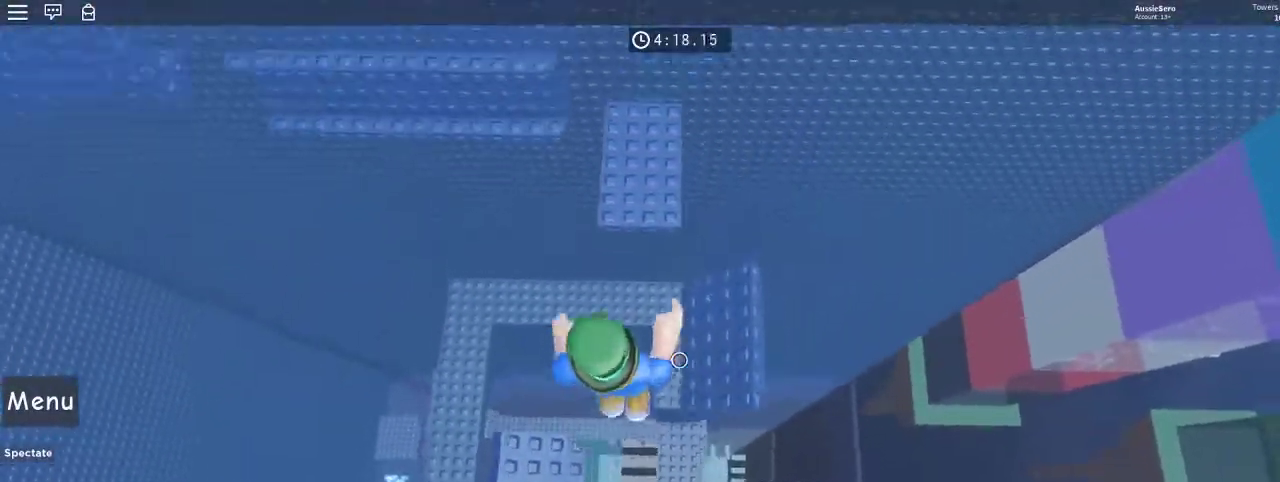
{"keys": ["space", "w"], "mouse": [], "events": [[300, "d", "up"], [400, "space", "down"]]}
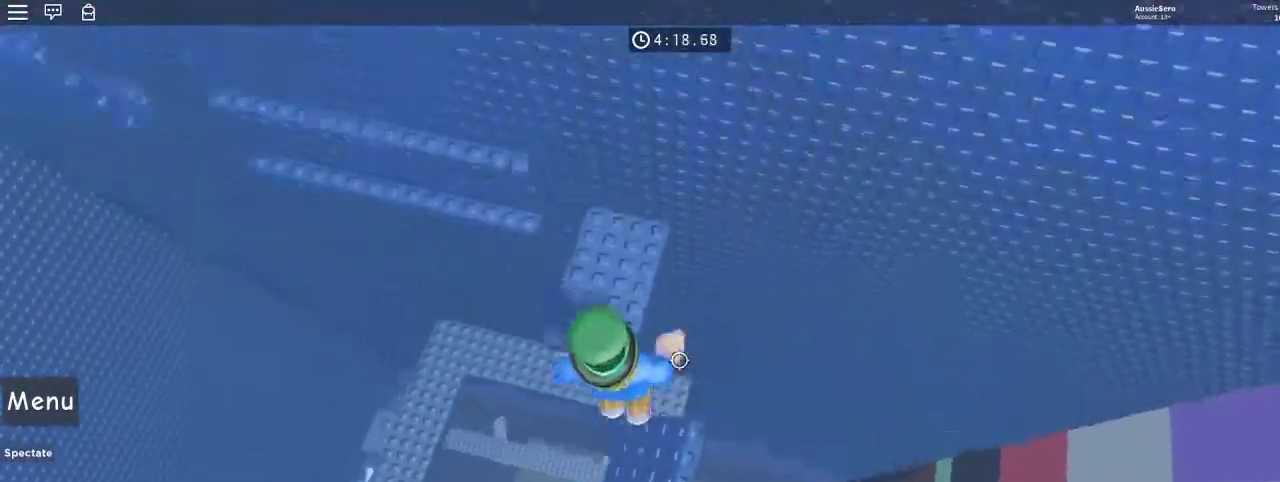
{"keys": ["space", "w"], "mouse": [], "events": [[33, "space", "up"], [500, "space", "down"]]}
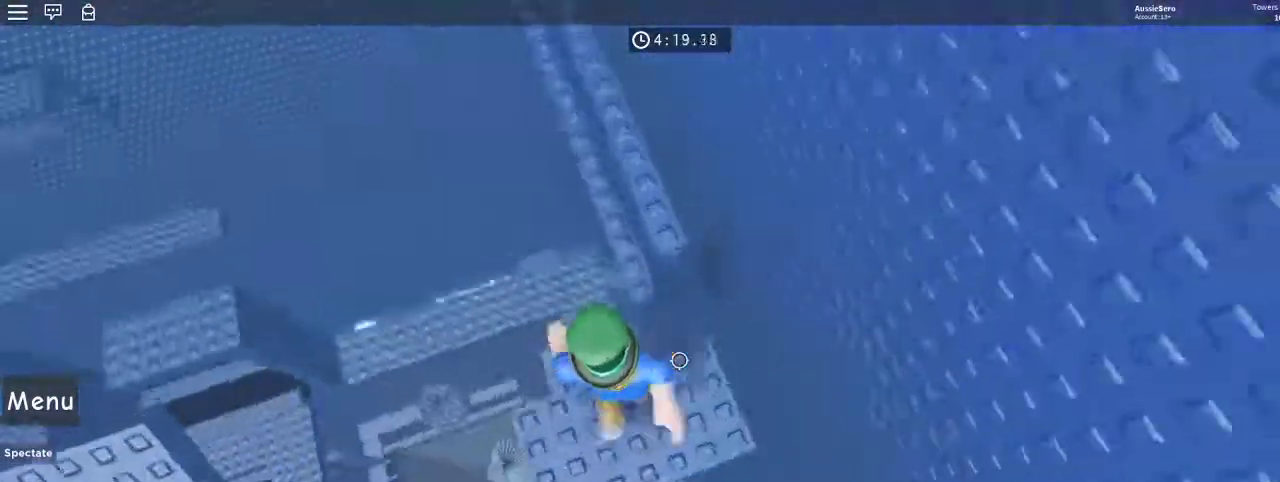
{"keys": ["w"], "mouse": [], "events": [[200, "space", "up"]]}
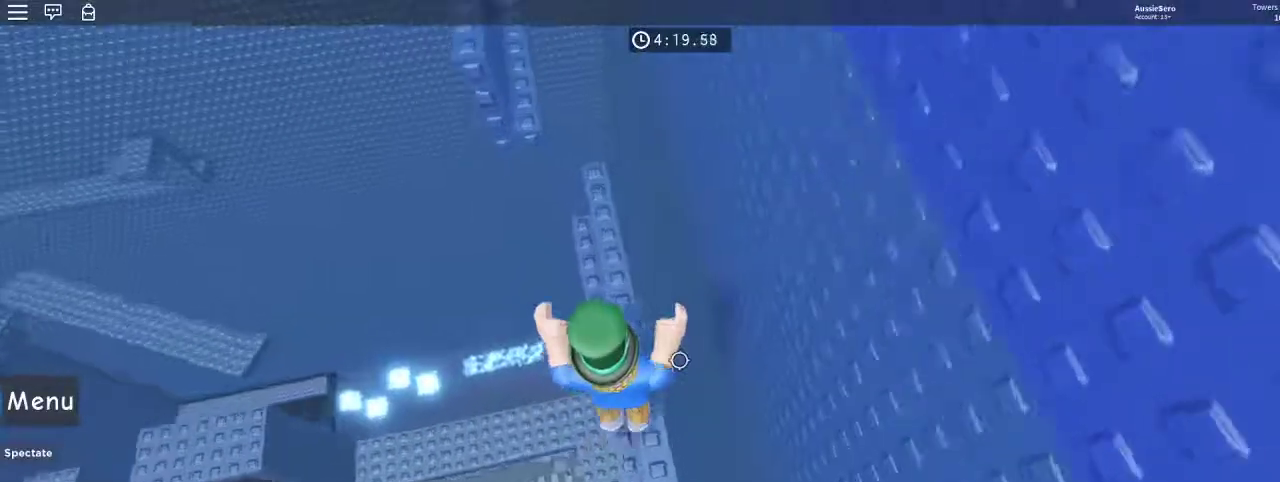
{"keys": ["a", "space", "w"], "mouse": [], "events": [[400, "a", "down"], [500, "space", "down"]]}
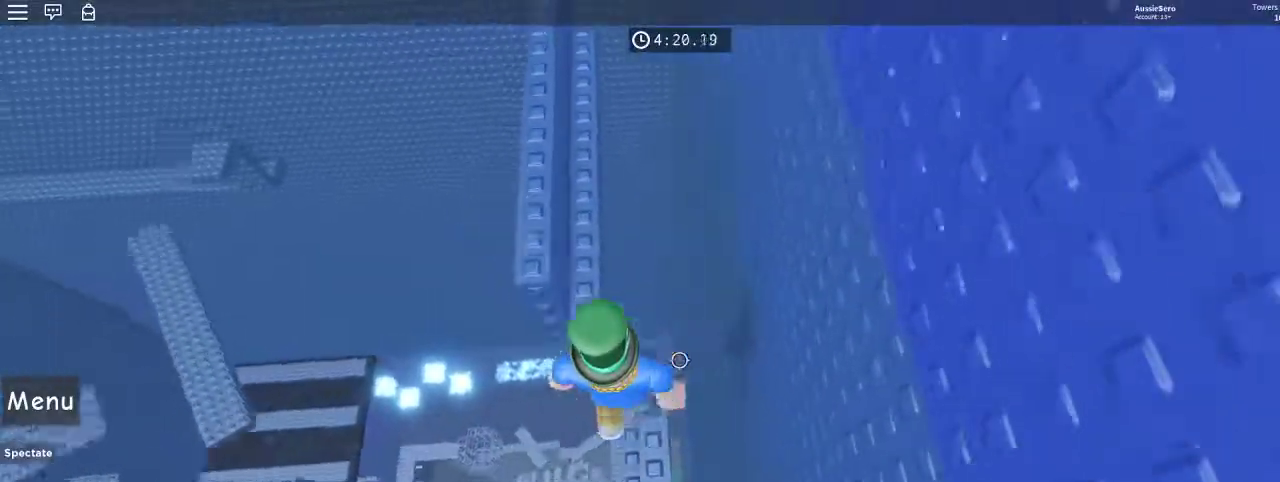
{"keys": ["w"], "mouse": [], "events": [[133, "space", "up"], [167, "a", "up"]]}
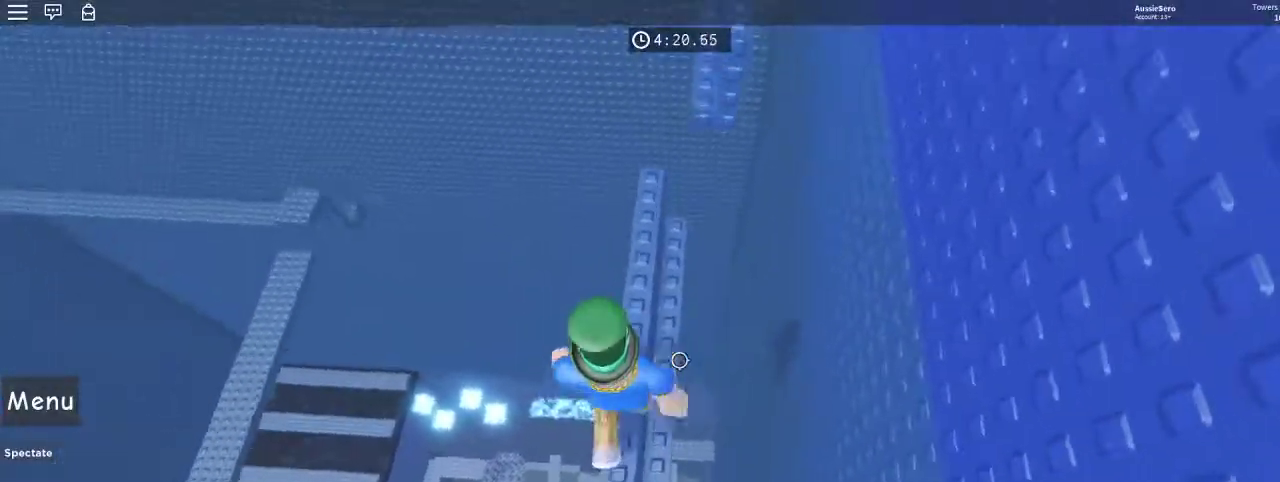
{"keys": ["d", "w"], "mouse": [], "events": [[467, "d", "down"]]}
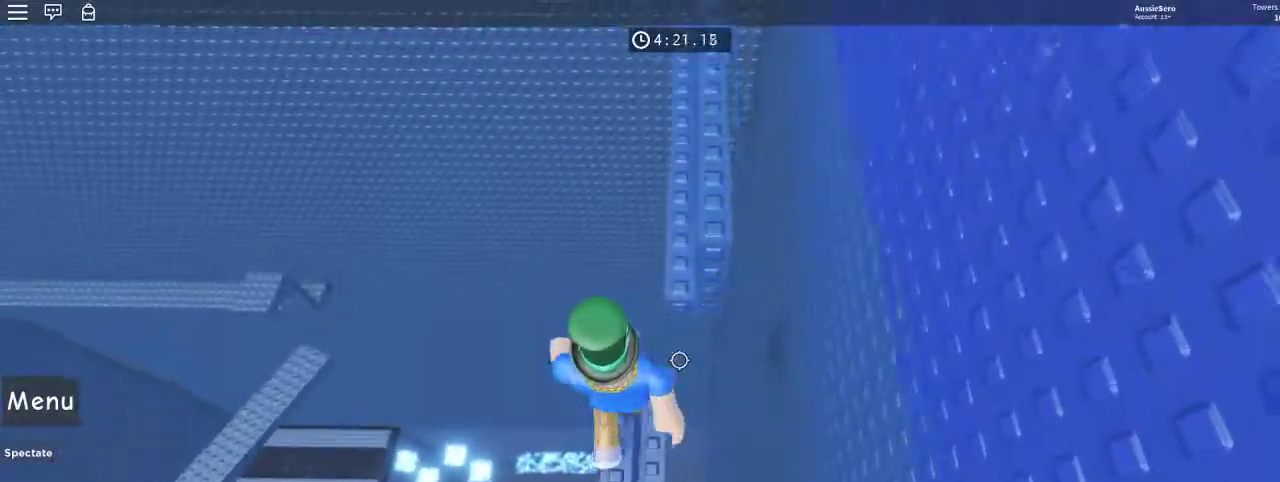
{"keys": ["w"], "mouse": [], "events": [[33, "space", "down"], [167, "space", "up"], [267, "d", "up"]]}
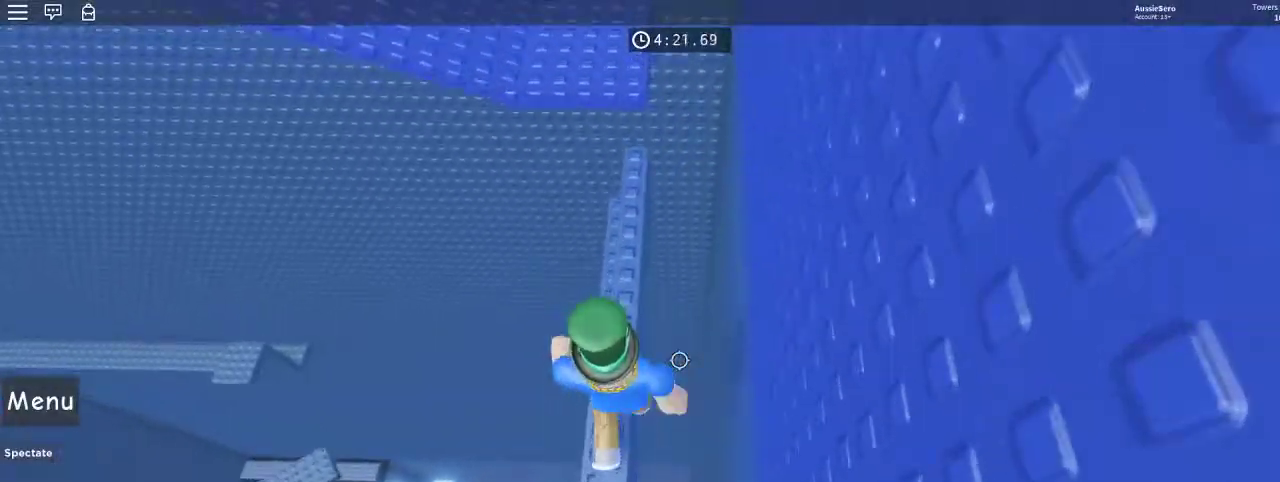
{"keys": ["w"], "mouse": [], "events": []}
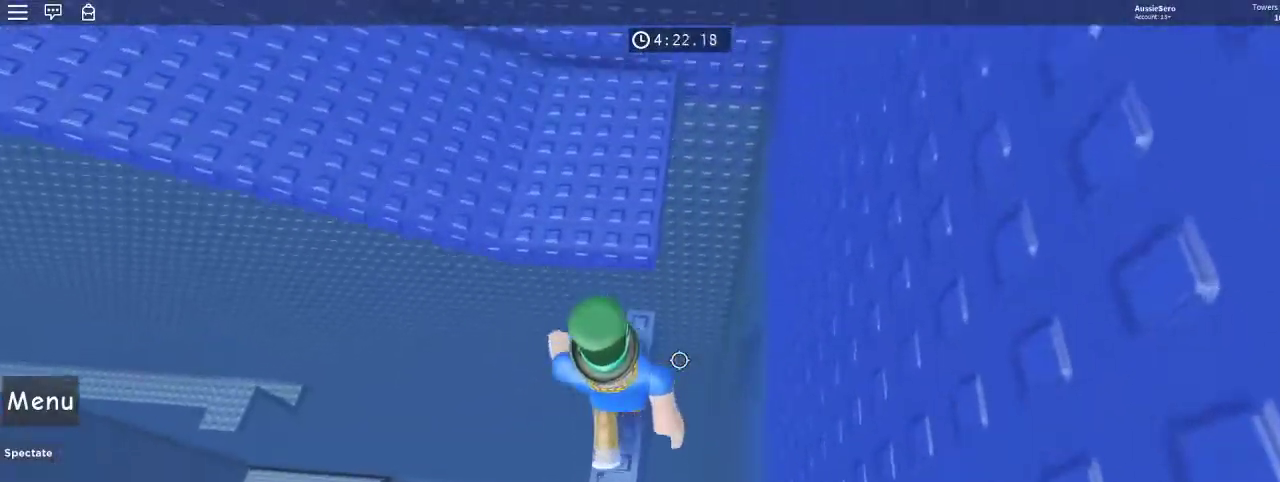
{"keys": ["w"], "mouse": [], "events": [[67, "space", "down"], [167, "space", "up"], [333, "d", "down"], [467, "d", "up"]]}
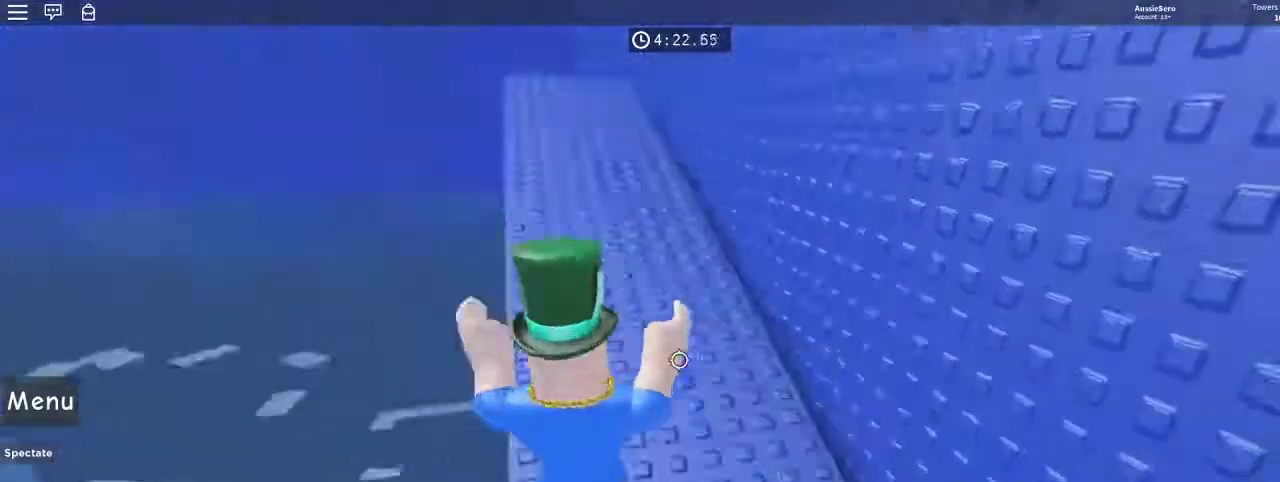
{"keys": ["d", "w"], "mouse": [], "events": [[267, "d", "down"]]}
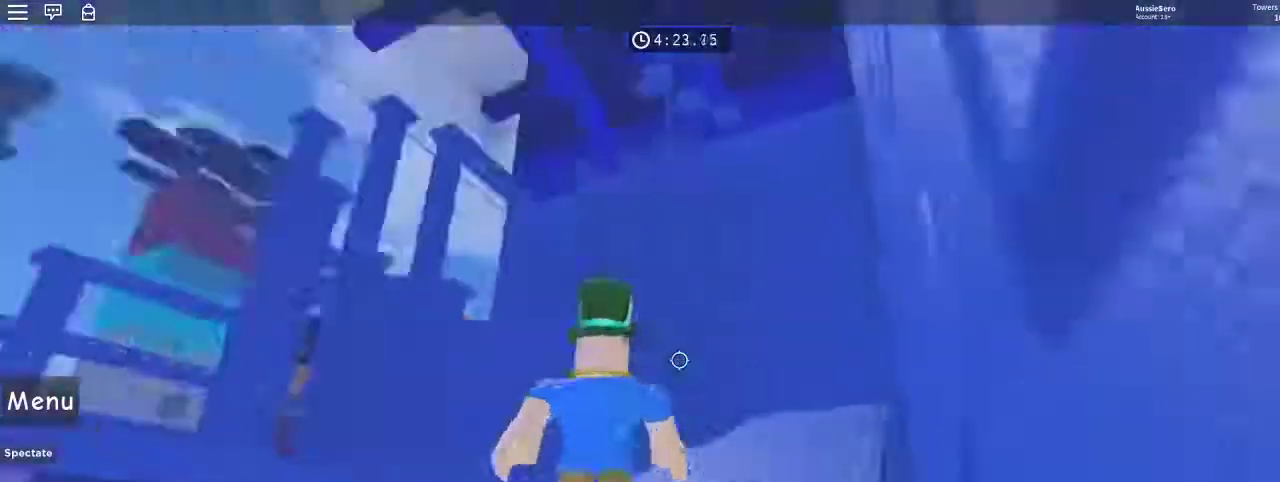
{"keys": ["w"], "mouse": [], "events": [[33, "d", "up"], [200, "d", "down"], [367, "d", "up"]]}
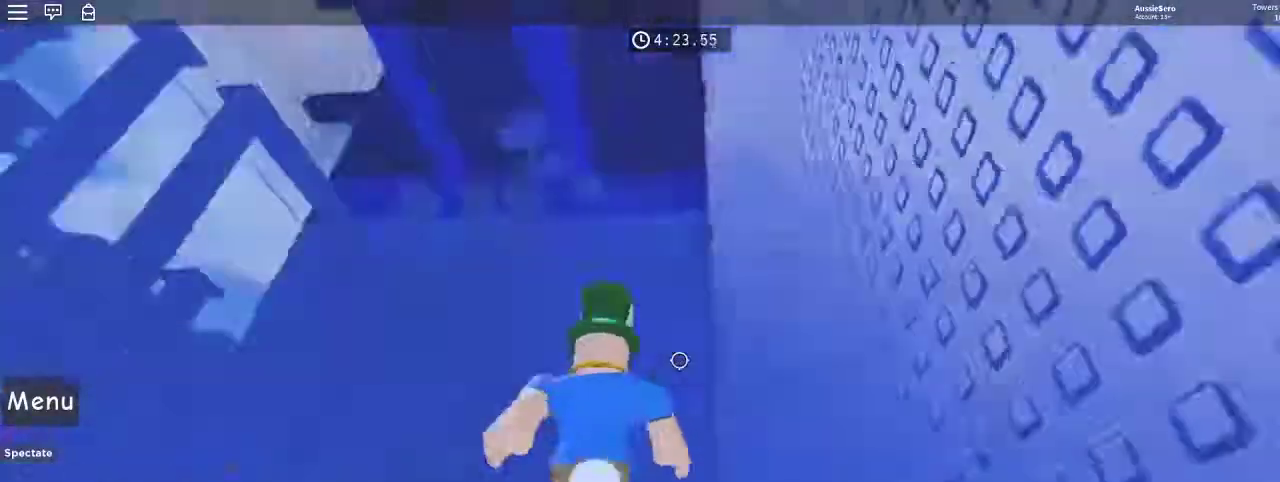
{"keys": ["space", "w"], "mouse": [], "events": [[467, "space", "down"]]}
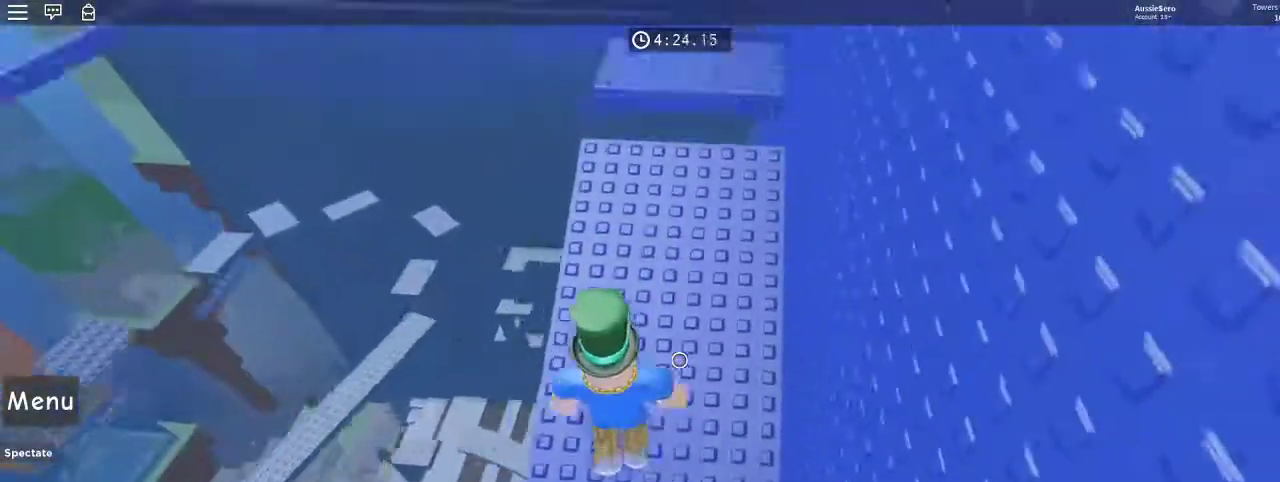
{"keys": ["w"], "mouse": [], "events": [[67, "space", "up"]]}
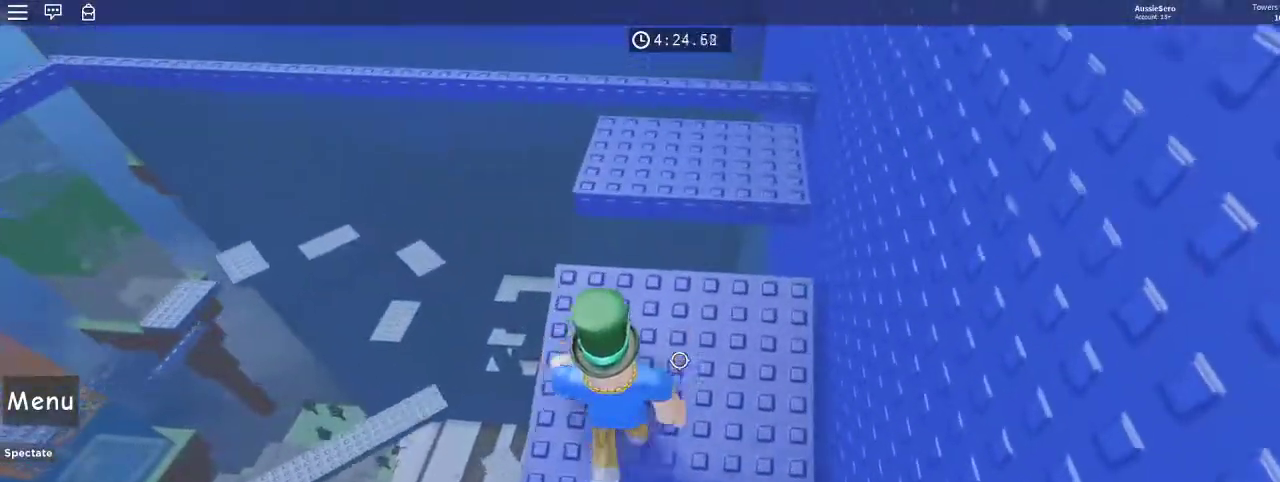
{"keys": ["w"], "mouse": [], "events": [[267, "space", "down"], [367, "space", "up"]]}
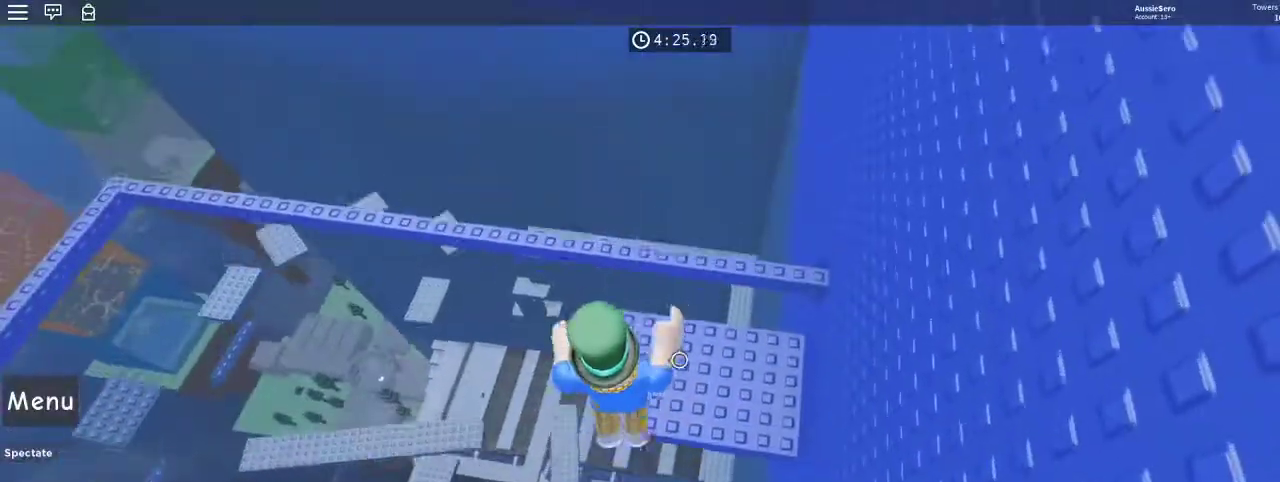
{"keys": ["d", "space", "w"], "mouse": [], "events": [[100, "d", "down"], [467, "space", "down"]]}
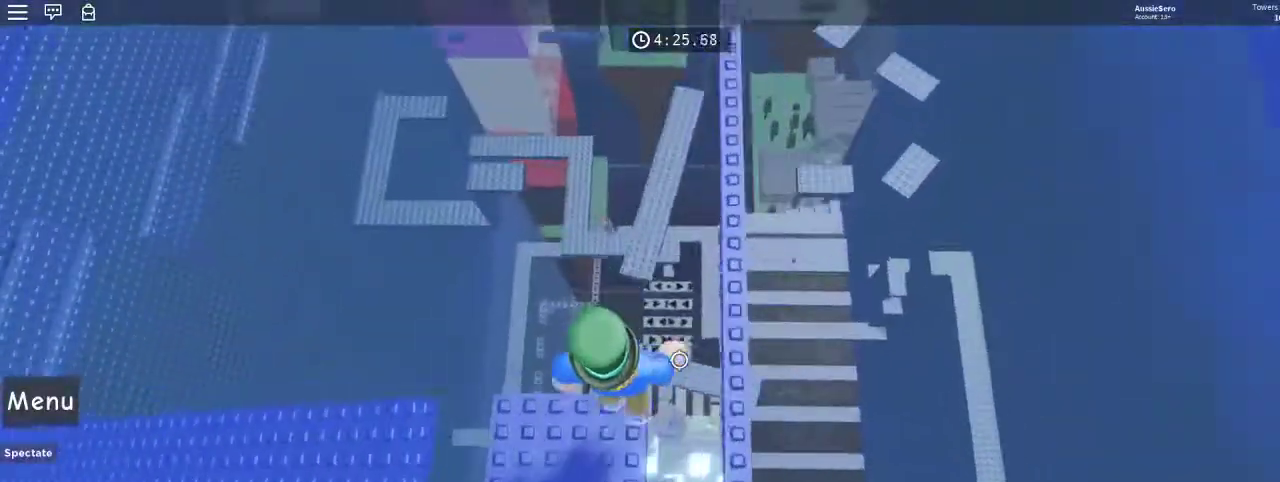
{"keys": ["w"], "mouse": [], "events": [[67, "space", "up"], [300, "d", "up"]]}
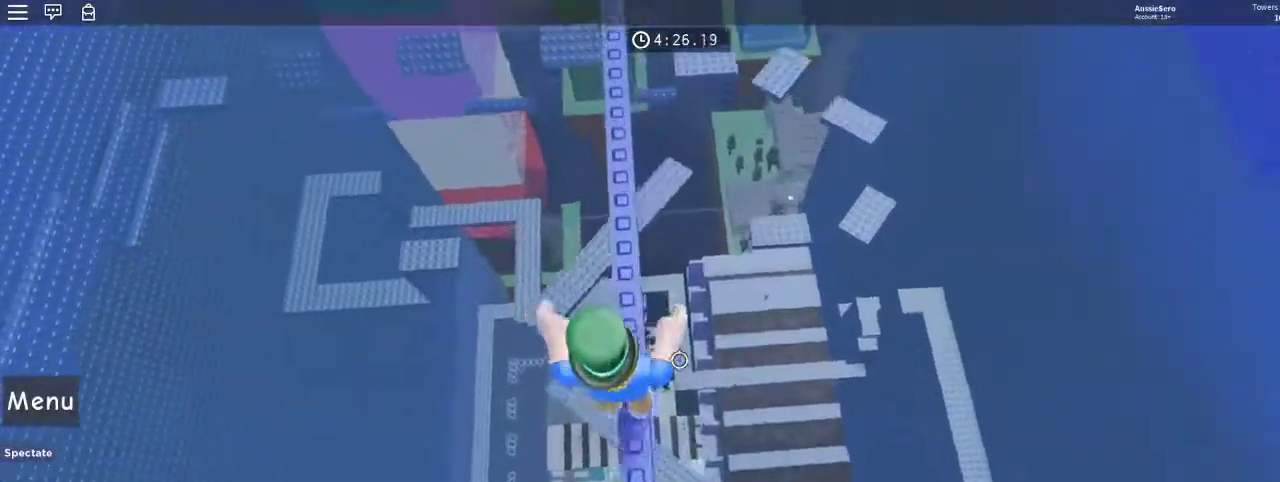
{"keys": ["w"], "mouse": ["right"], "events": [[133, "shift", "down"], [233, "shift", "up"], [333, "mouse_right", "down"]]}
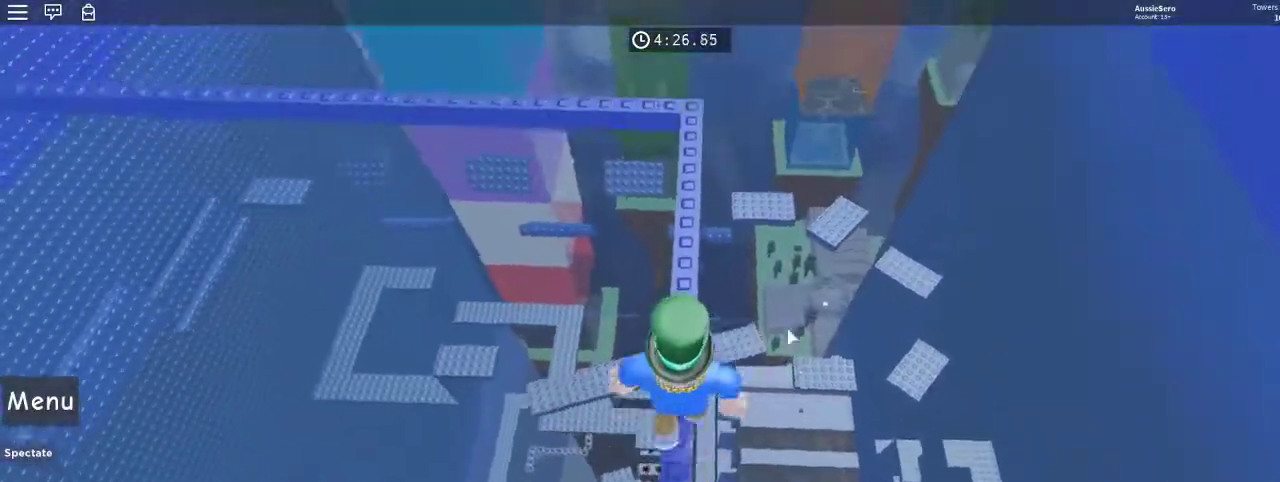
{"keys": ["w"], "mouse": ["right"], "events": []}
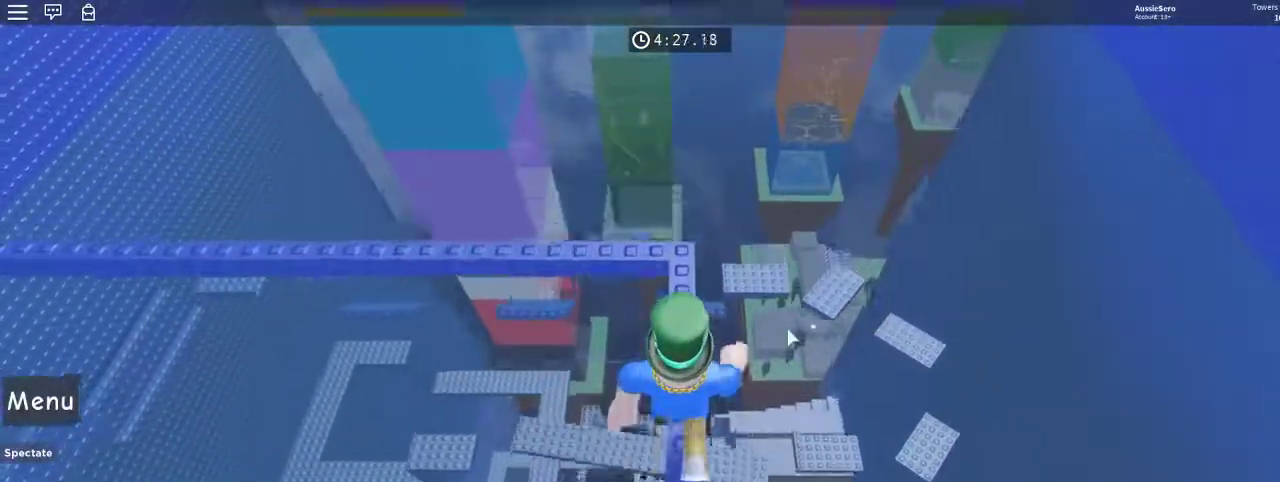
{"keys": ["w"], "mouse": ["right"], "events": [[200, "space", "down"], [367, "space", "up"]]}
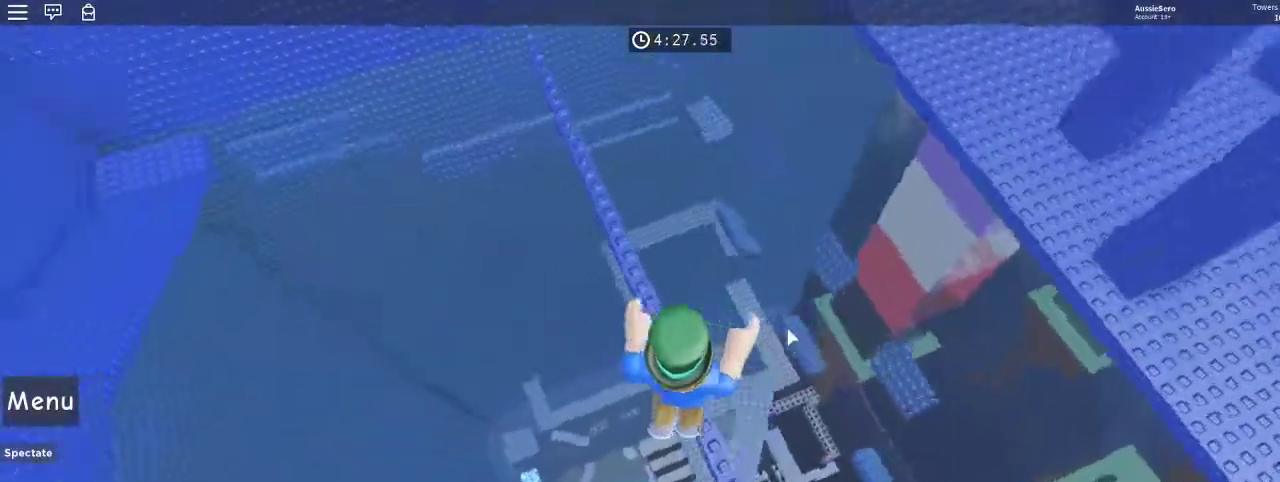
{"keys": ["w"], "mouse": ["right"], "events": [[367, "space", "down"], [500, "space", "up"]]}
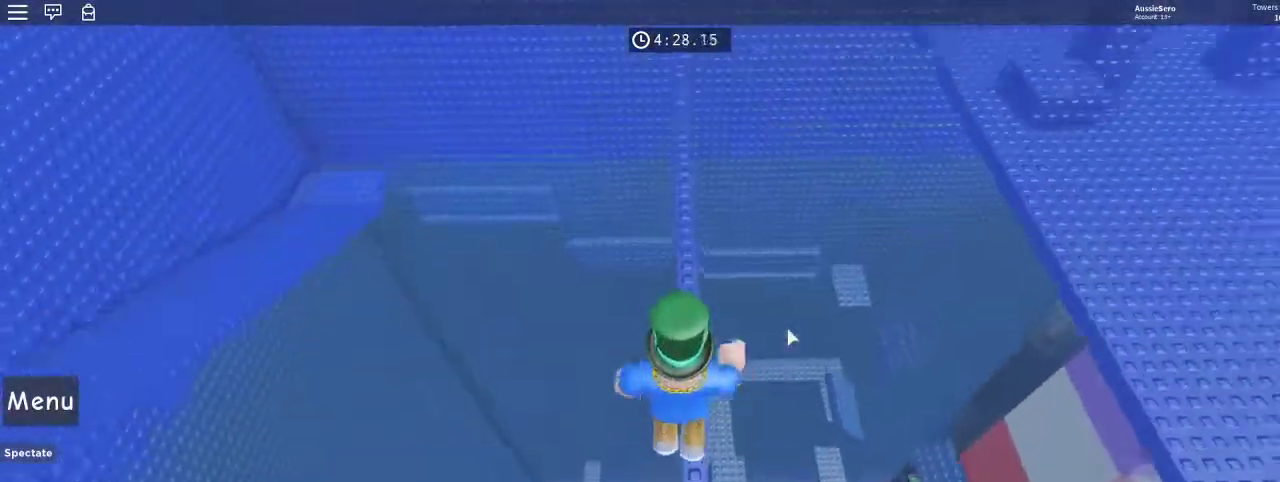
{"keys": ["w"], "mouse": ["right"], "events": []}
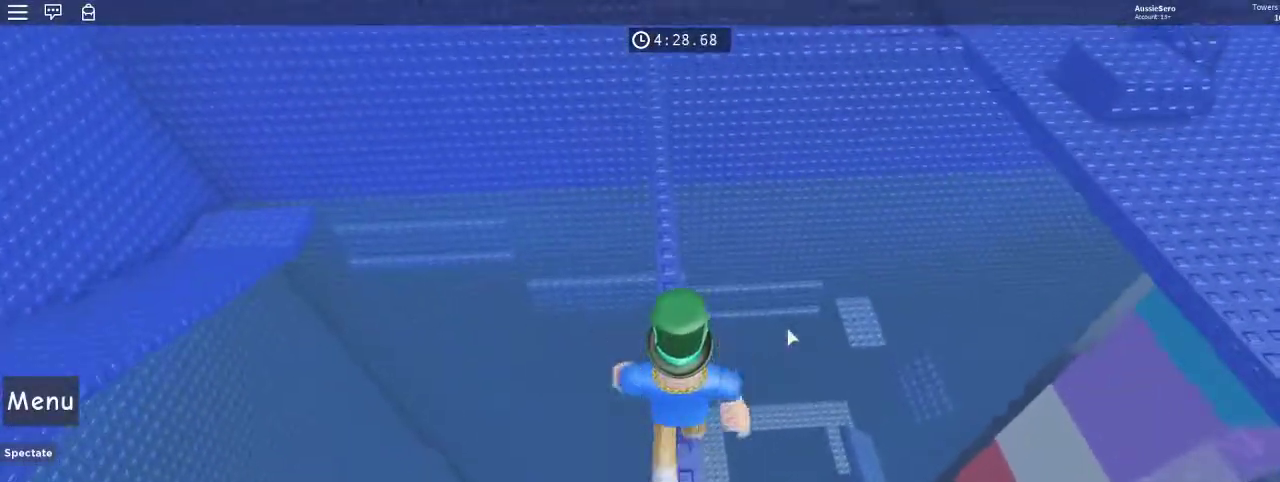
{"keys": ["w"], "mouse": ["right"], "events": [[200, "mouse_right", "up"], [400, "mouse_right", "down"]]}
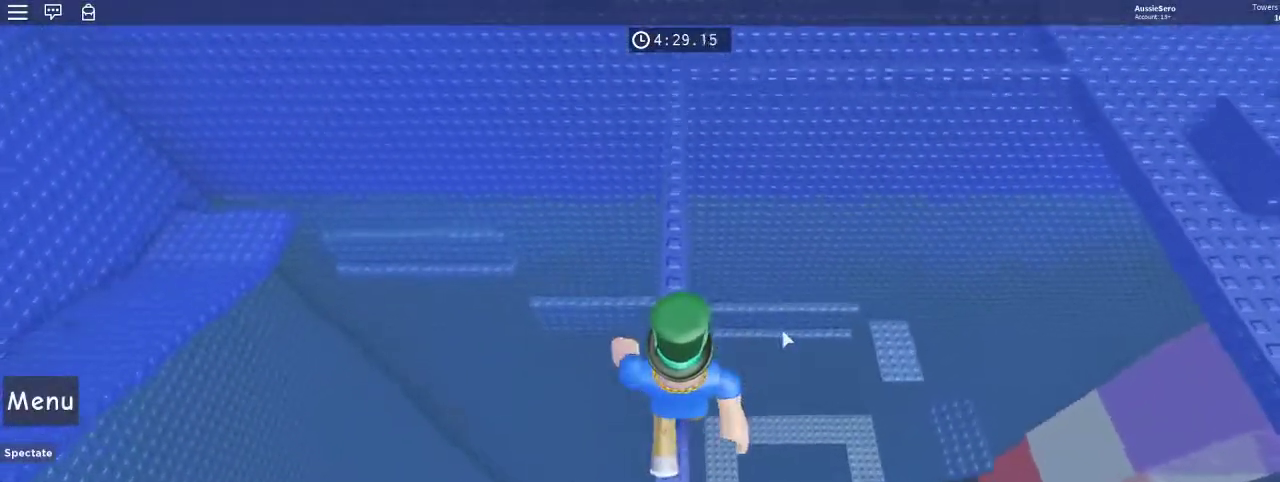
{"keys": ["w"], "mouse": ["right"], "events": []}
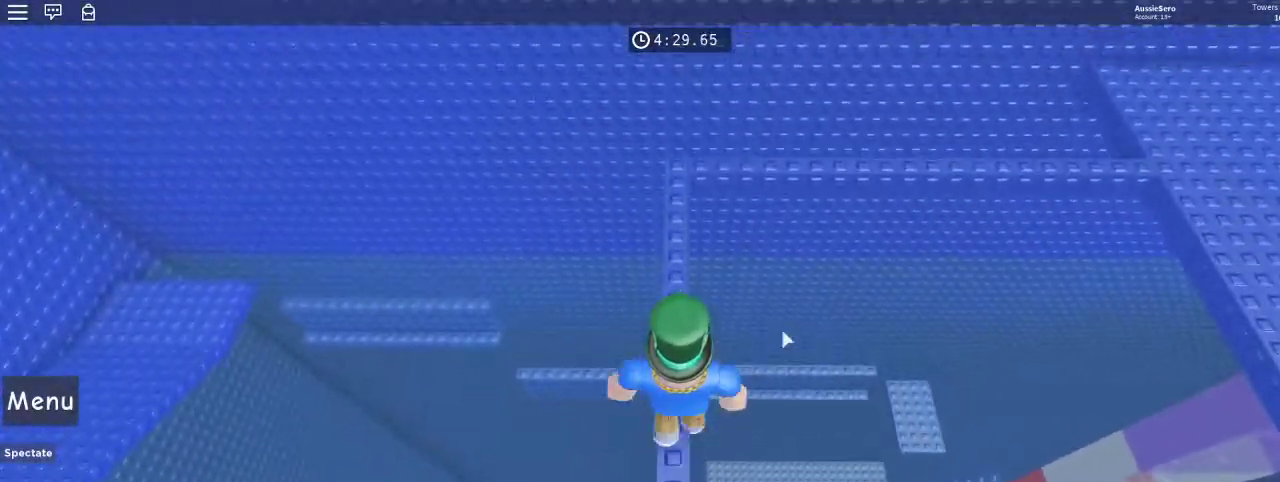
{"keys": ["w"], "mouse": ["right"], "events": []}
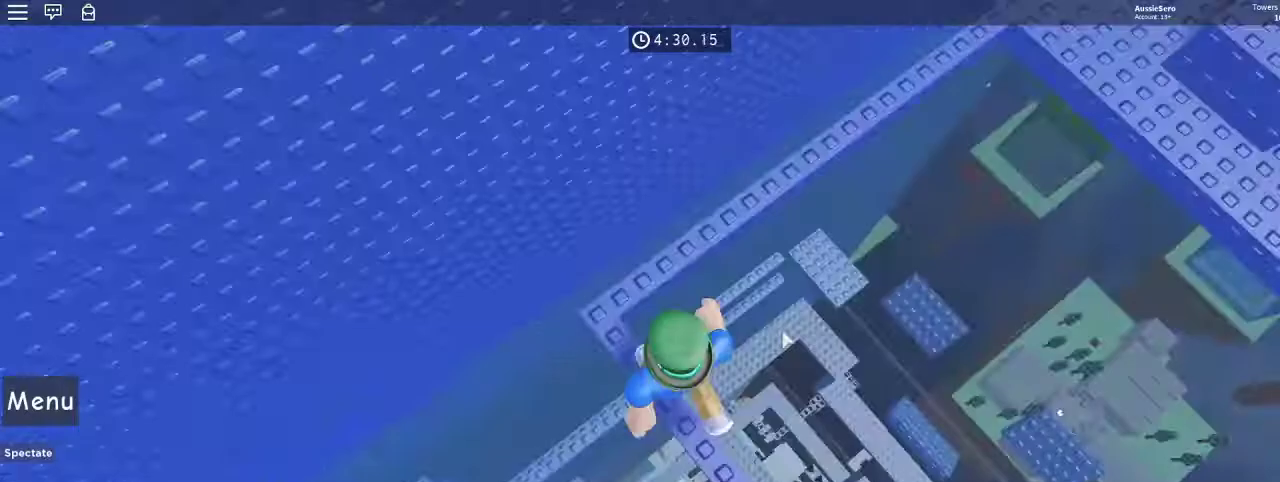
{"keys": ["w"], "mouse": ["right"], "events": [[33, "space", "down"], [167, "space", "up"]]}